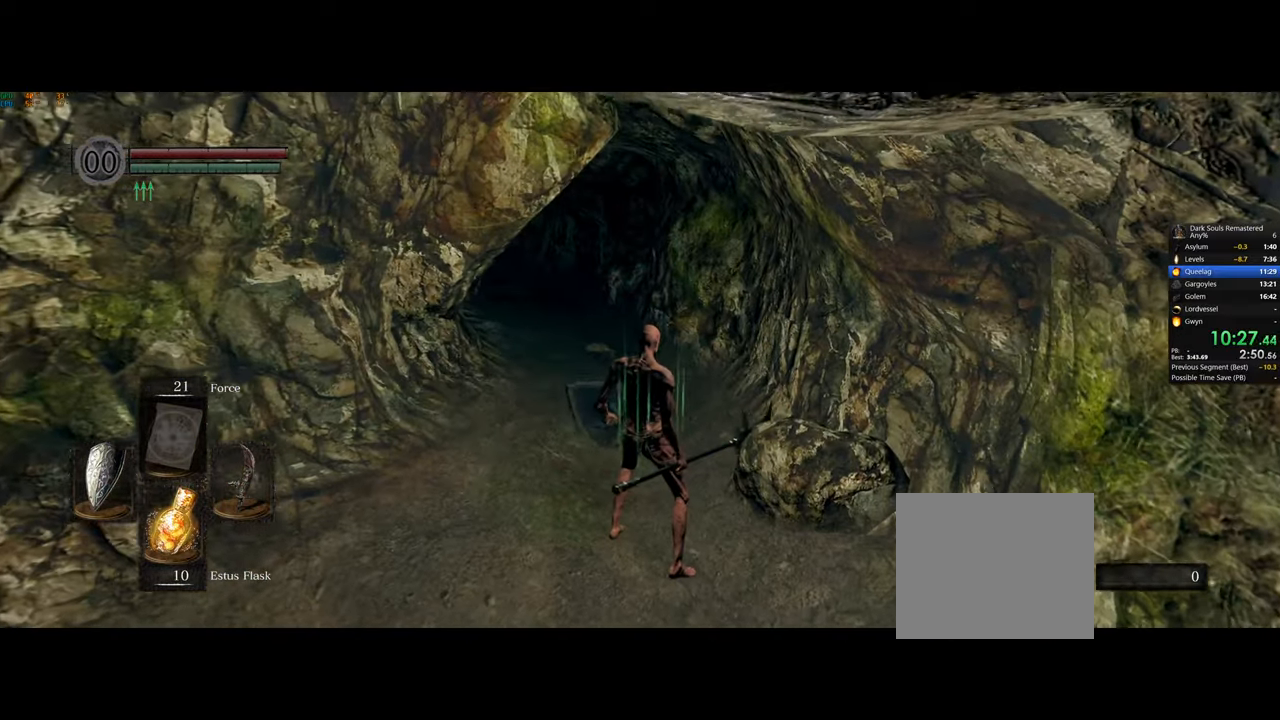
Gameplay with a controller (PlayStation layout); each line is a JSON object with the inputs held at the frame after it. "events" lists button and stick changes between this image and that frame as [ms after this image, input, new state], when the widget could be followed in between.
{"buttons": [], "left_stick": "center", "right_stick": "center", "events": []}
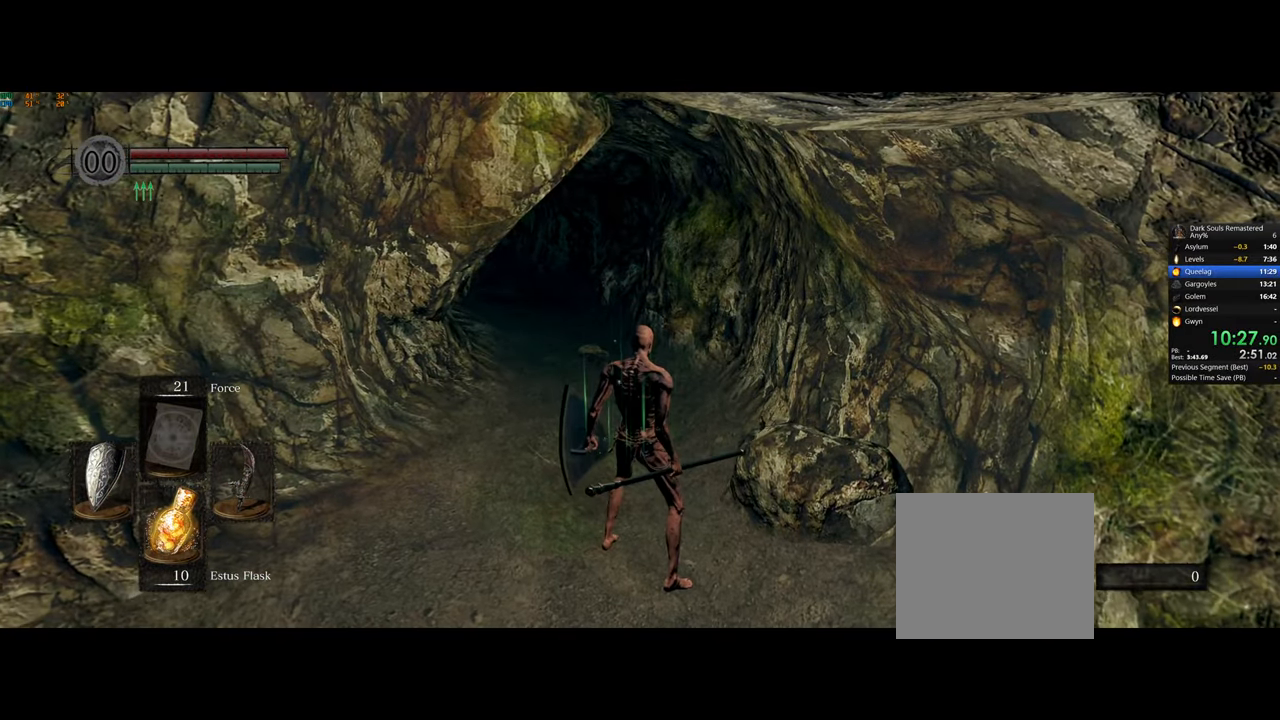
{"buttons": [], "left_stick": "center", "right_stick": "center", "events": []}
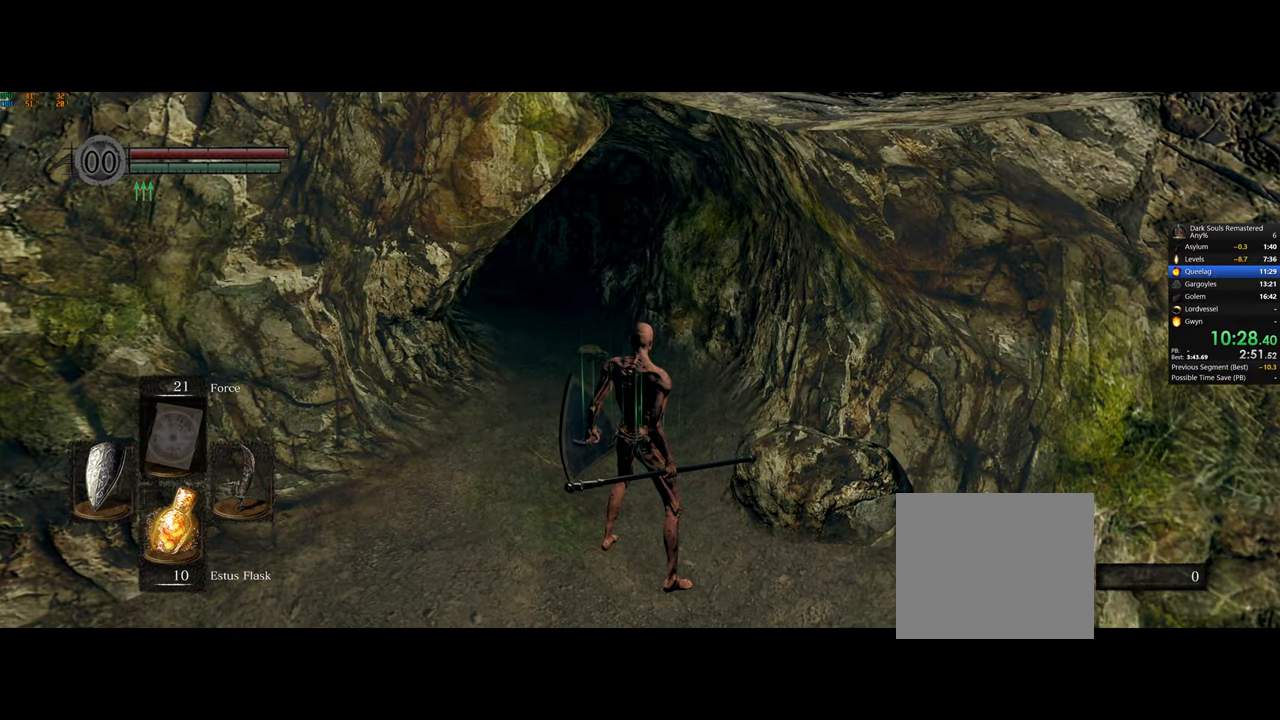
{"buttons": [], "left_stick": "center", "right_stick": "center", "events": []}
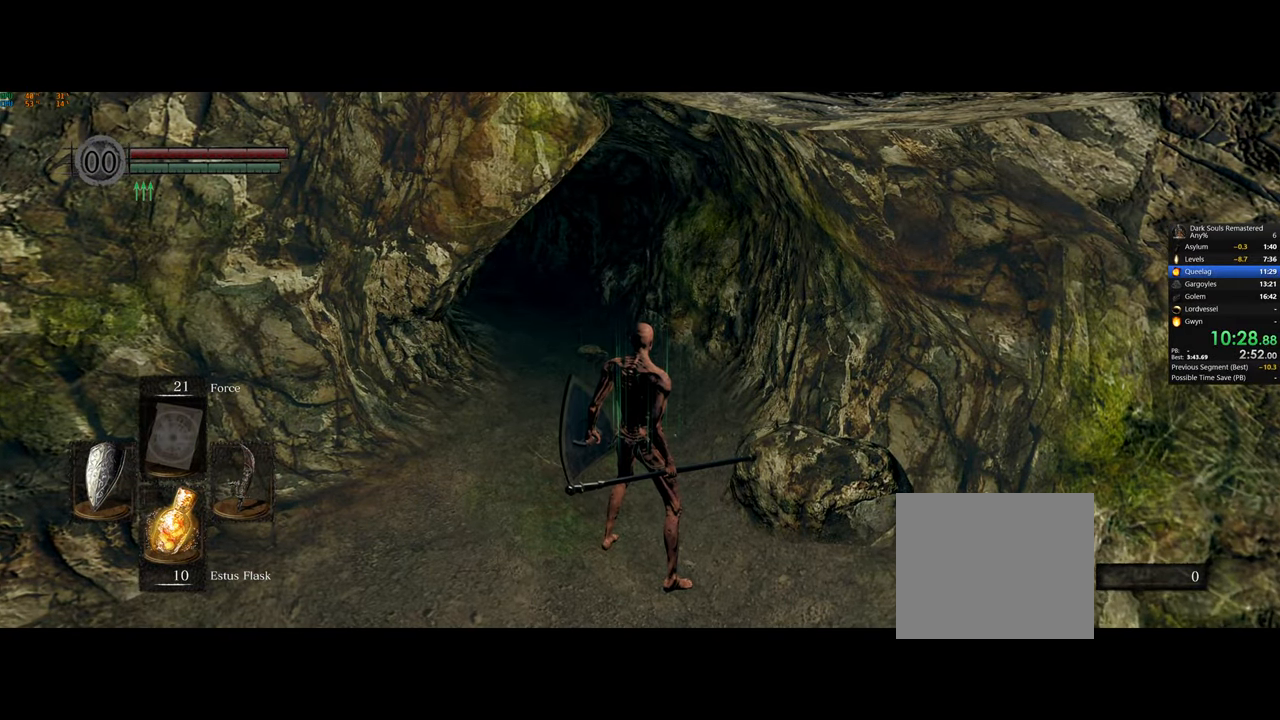
{"buttons": [], "left_stick": "center", "right_stick": "center", "events": []}
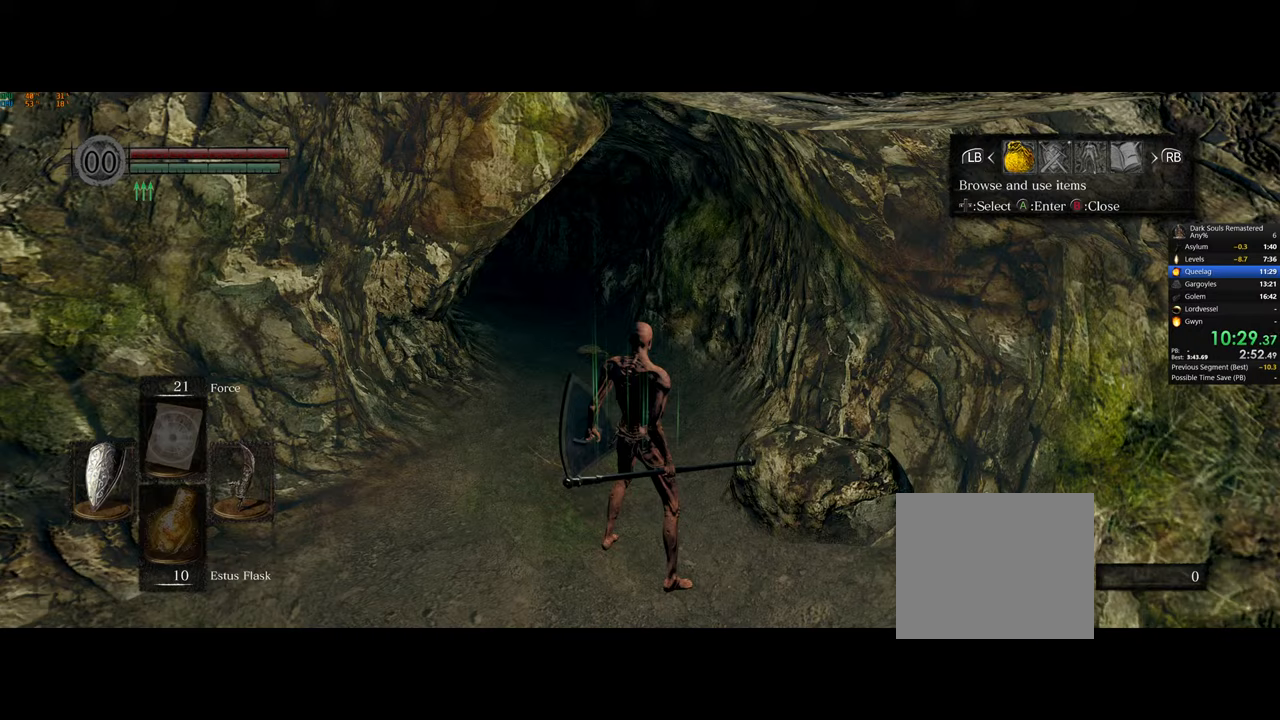
{"buttons": [], "left_stick": "center", "right_stick": "center", "events": [[133, "DPAD_RIGHT", "down"], [233, "CROSS", "down"], [233, "DPAD_RIGHT", "up"], [350, "CROSS", "up"]]}
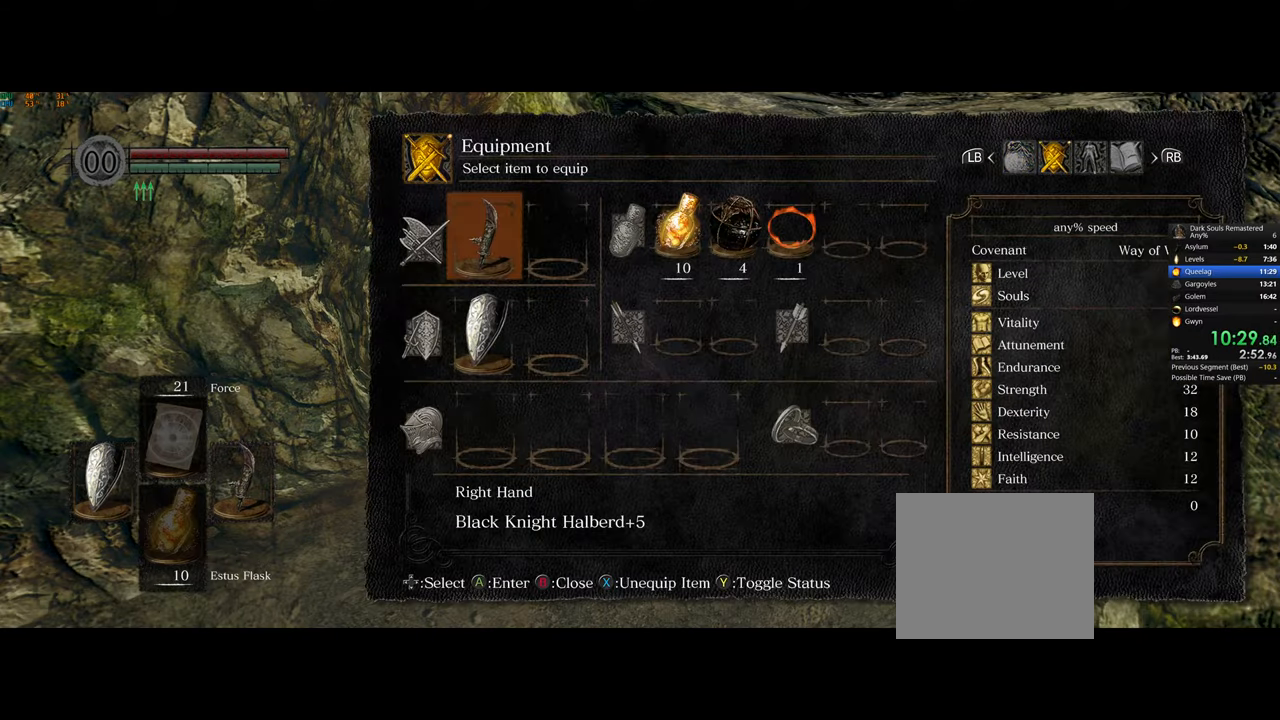
{"buttons": ["CIRCLE"], "left_stick": "up", "right_stick": "center", "events": [[150, "SQUARE", "down"], [233, "SQUARE", "up"], [250, "left_stick", "up-left"], [350, "CIRCLE", "down"], [367, "left_stick", "up"], [417, "CIRCLE", "up"], [483, "CIRCLE", "down"]]}
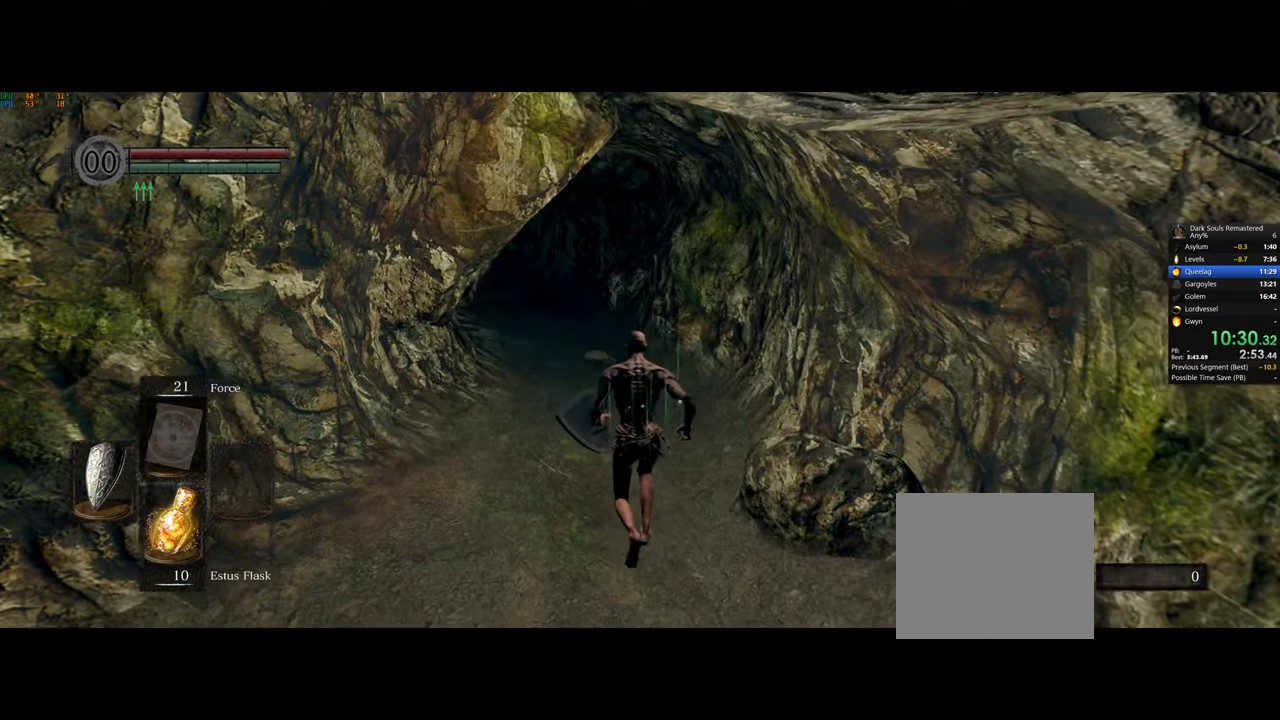
{"buttons": ["CIRCLE"], "left_stick": "up", "right_stick": "center", "events": [[50, "CIRCLE", "up"], [150, "right_stick", "left"], [383, "right_stick", "center"], [433, "CIRCLE", "down"]]}
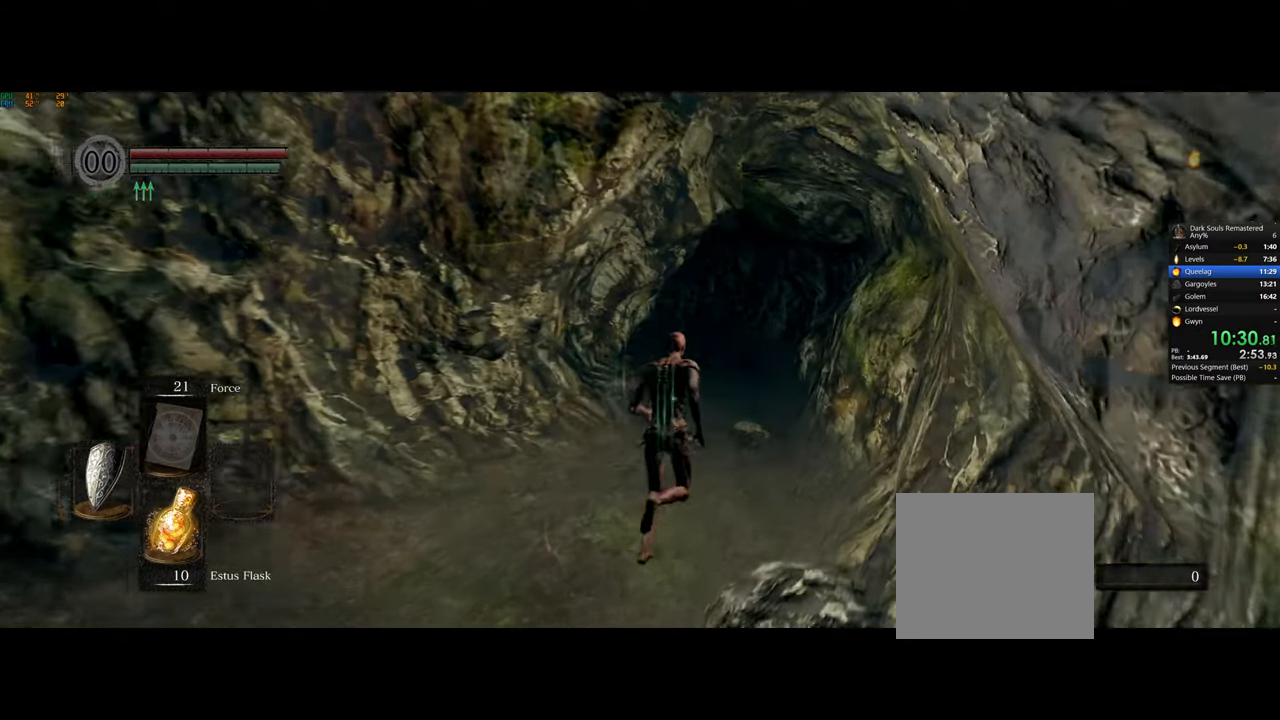
{"buttons": ["CIRCLE"], "left_stick": "up", "right_stick": "center", "events": []}
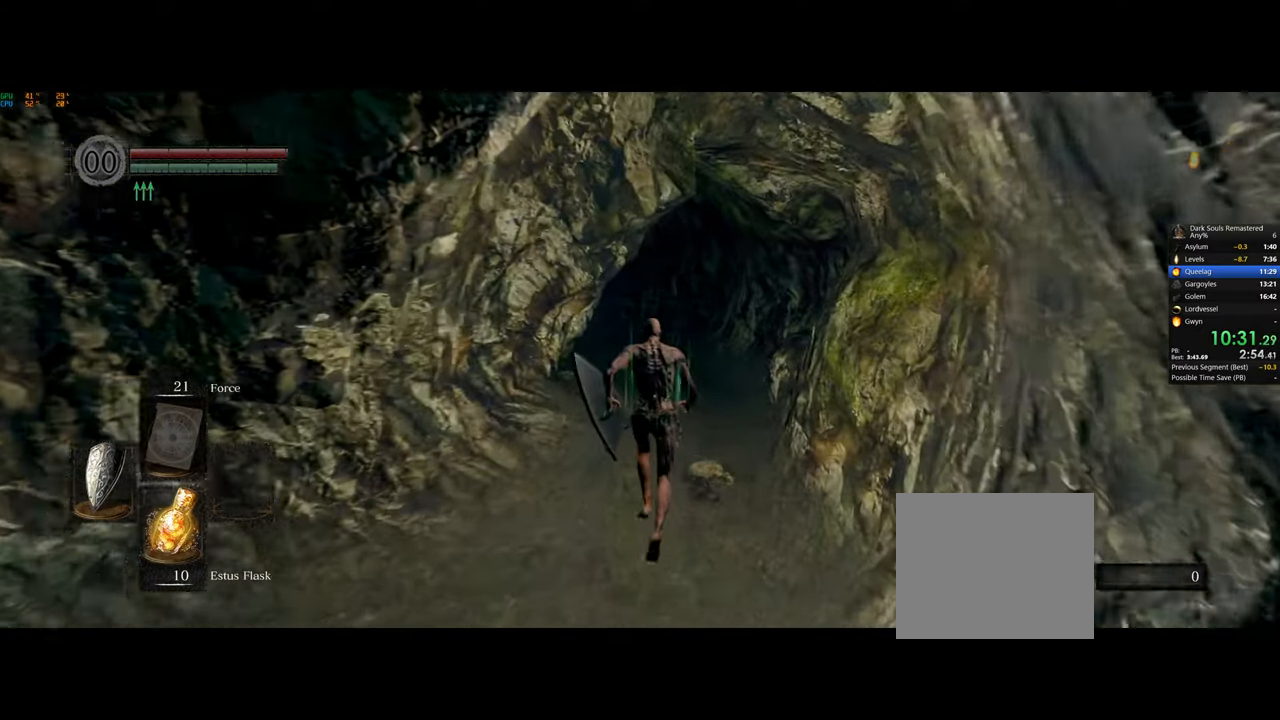
{"buttons": ["CIRCLE"], "left_stick": "up", "right_stick": "center", "events": [[433, "right_stick", "down-right"], [500, "right_stick", "center"]]}
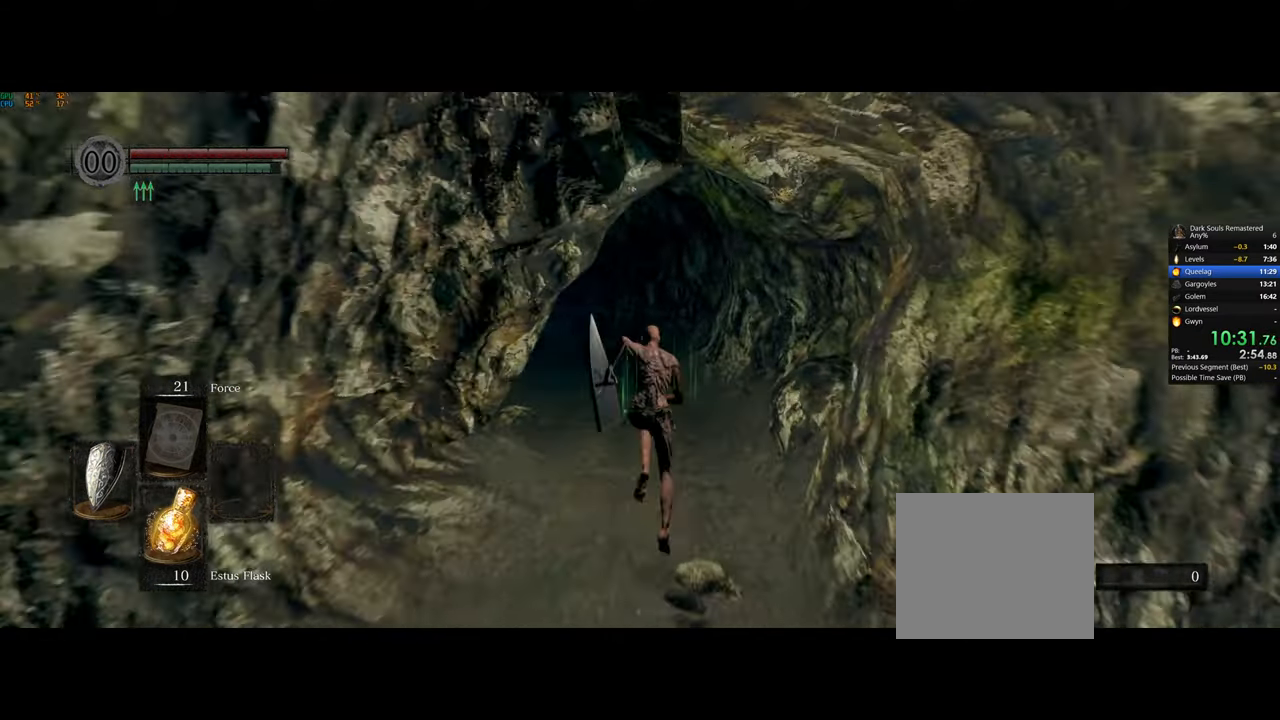
{"buttons": ["CIRCLE"], "left_stick": "up", "right_stick": "left", "events": [[33, "right_stick", "down-right"], [50, "right_stick", "left"], [217, "right_stick", "down-left"], [417, "right_stick", "center"], [467, "right_stick", "left"]]}
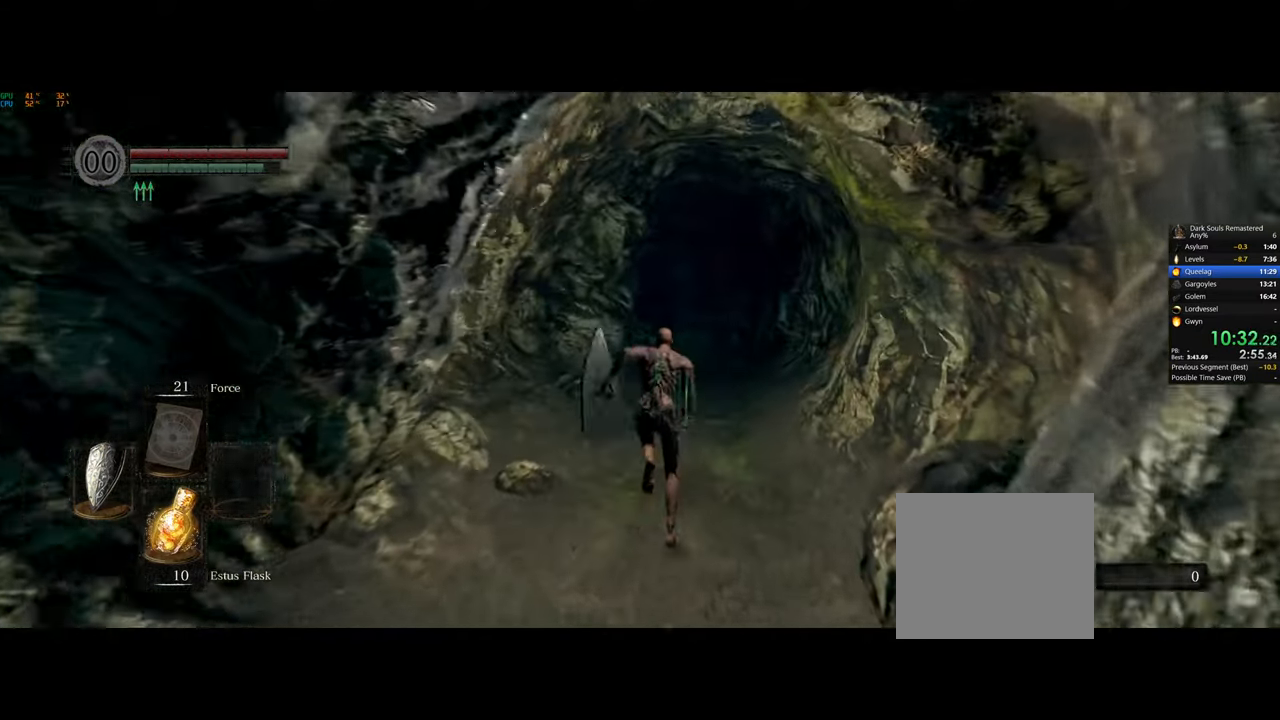
{"buttons": ["CIRCLE"], "left_stick": "up", "right_stick": "left", "events": []}
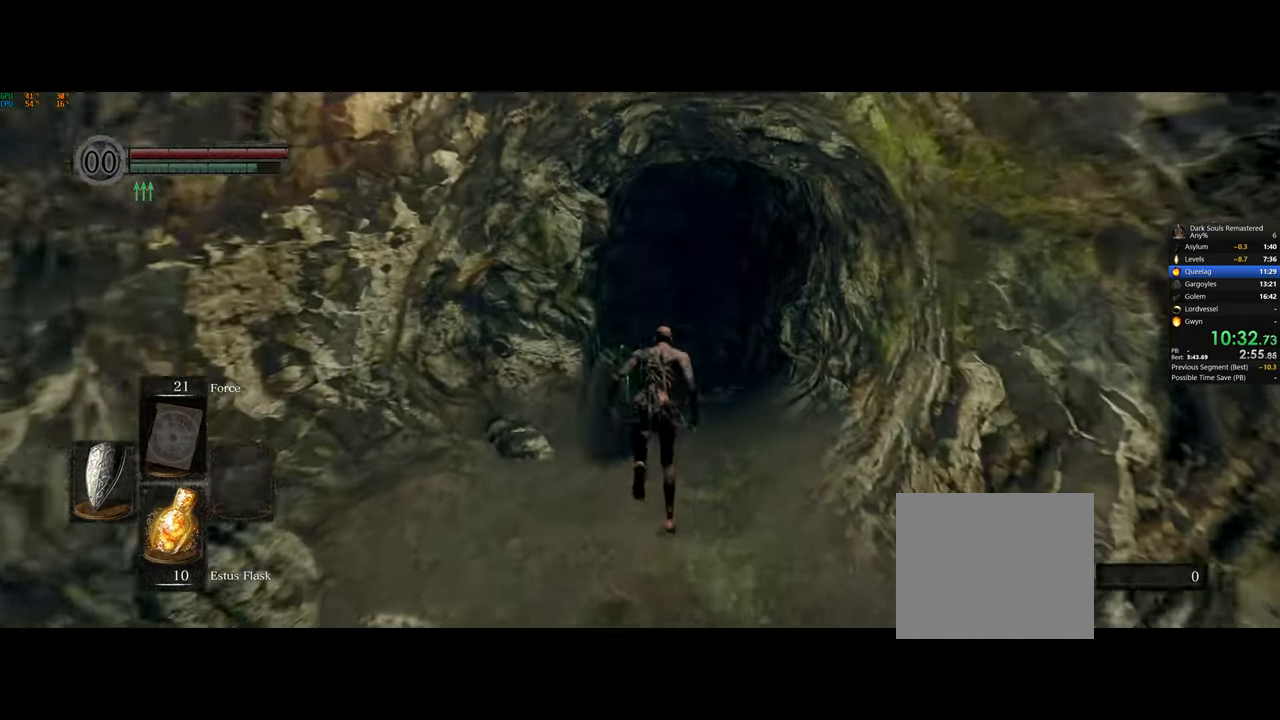
{"buttons": ["CIRCLE"], "left_stick": "up", "right_stick": "left", "events": []}
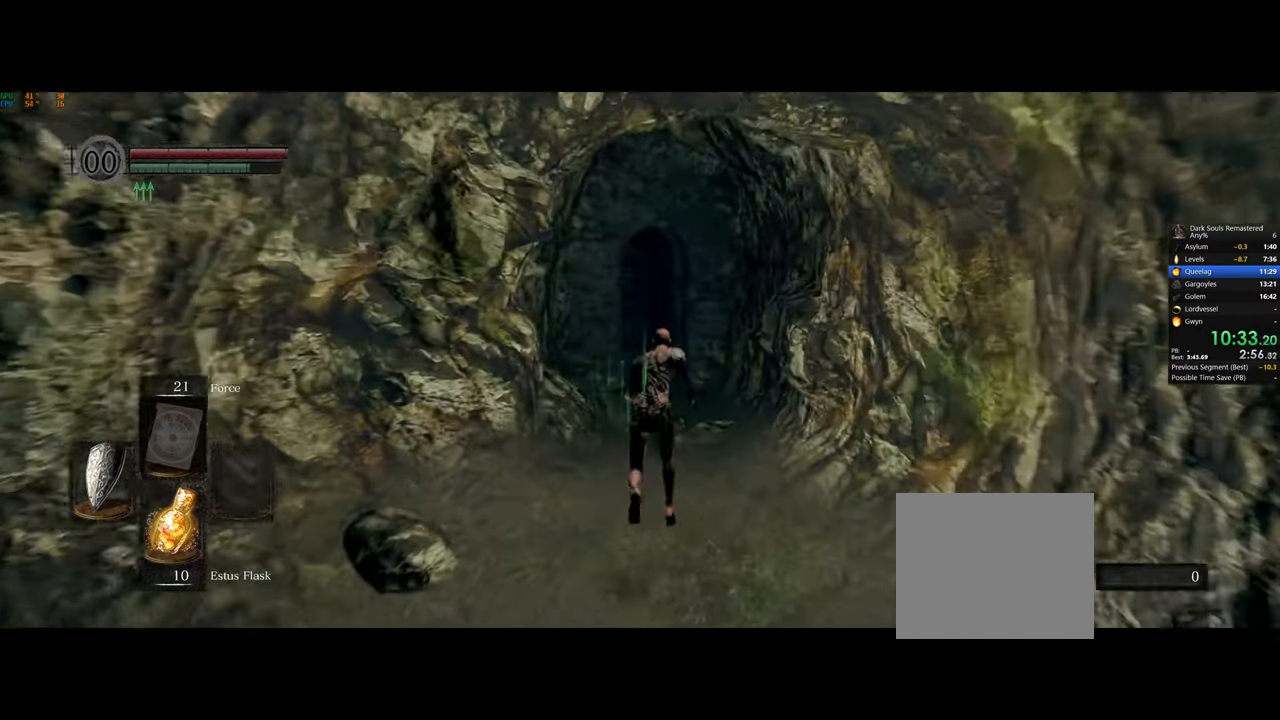
{"buttons": ["CIRCLE"], "left_stick": "up", "right_stick": "down-left", "events": [[50, "right_stick", "down-right"], [317, "right_stick", "center"], [467, "right_stick", "down-left"]]}
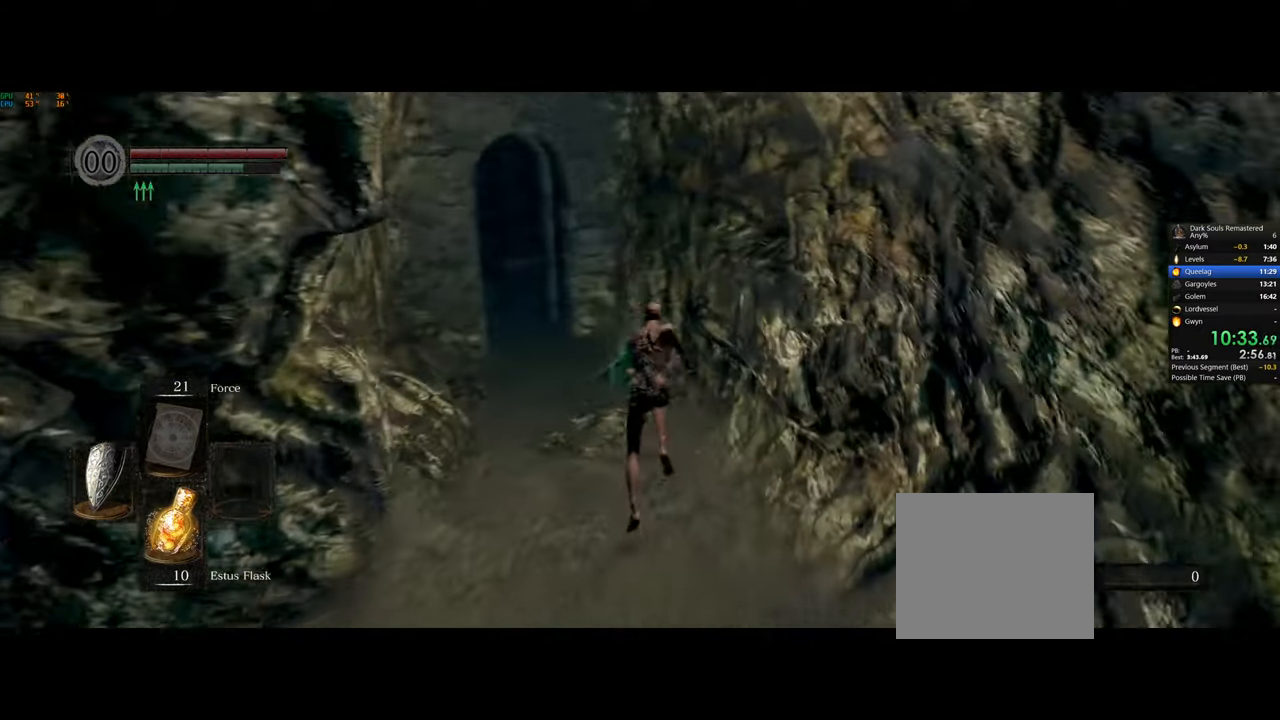
{"buttons": ["CIRCLE"], "left_stick": "up", "right_stick": "left", "events": [[217, "right_stick", "down"], [500, "right_stick", "left"]]}
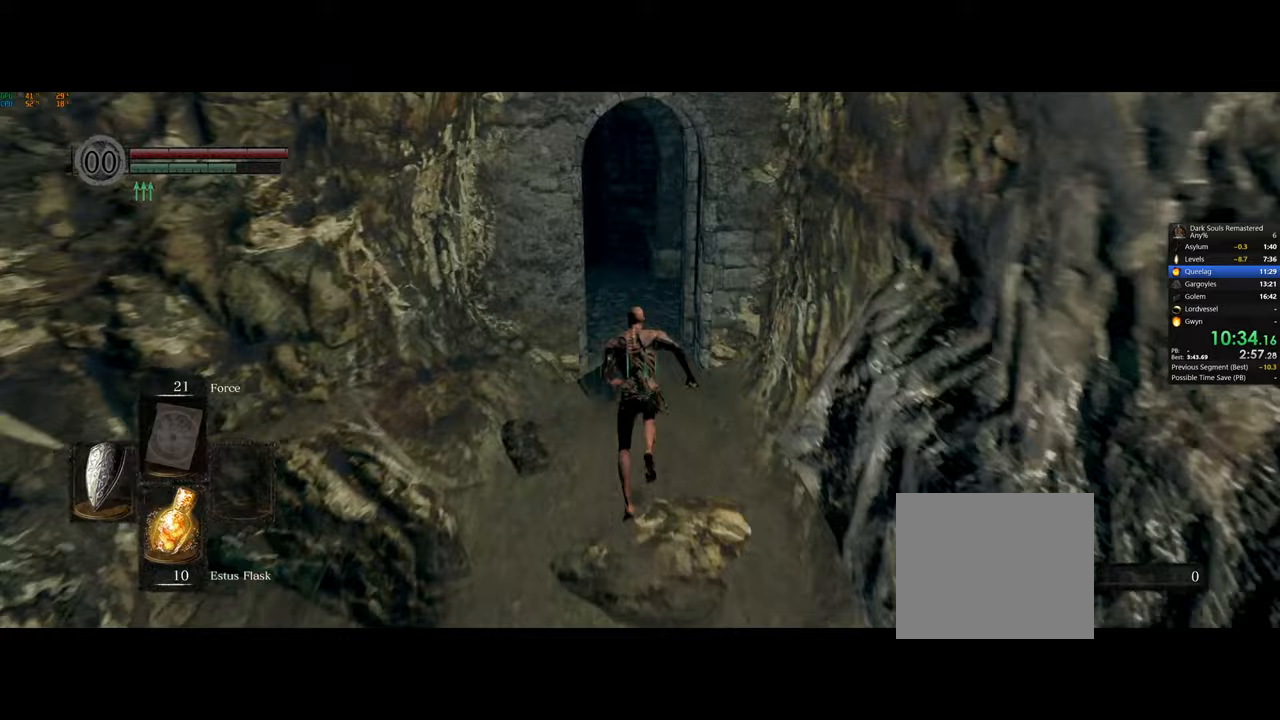
{"buttons": ["CIRCLE"], "left_stick": "up", "right_stick": "left", "events": []}
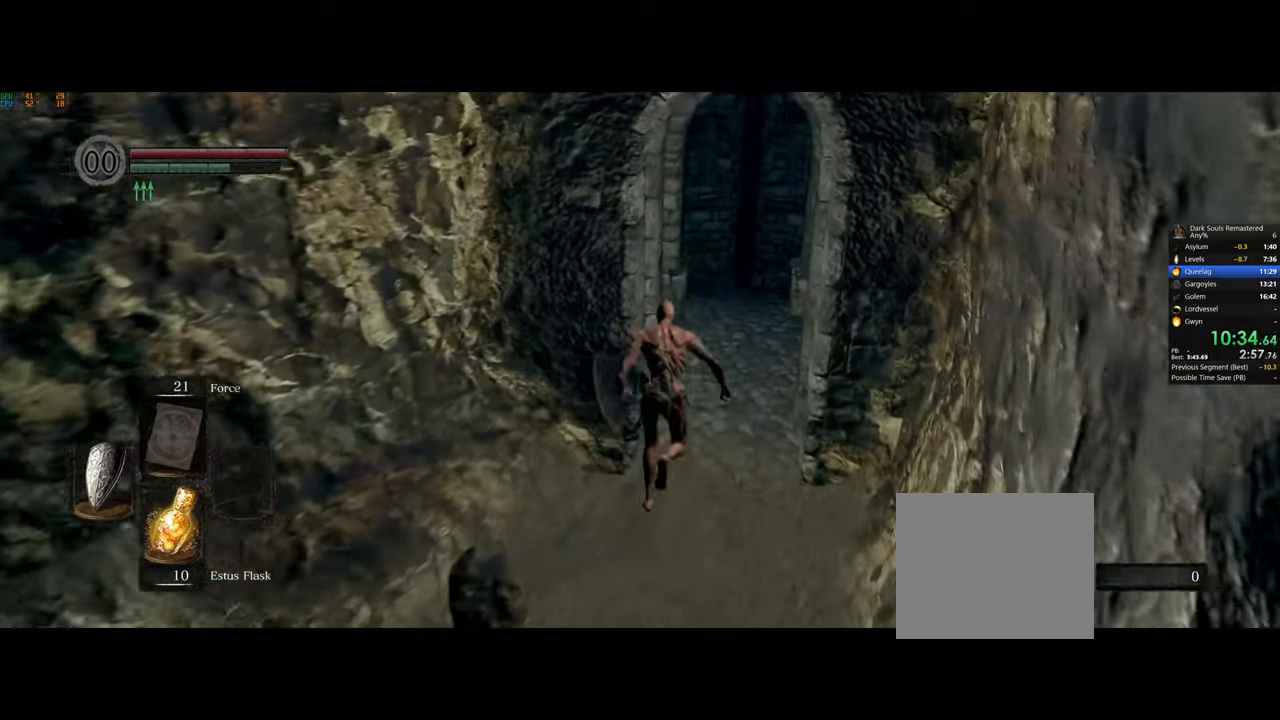
{"buttons": ["CIRCLE"], "left_stick": "up", "right_stick": "center", "events": [[467, "right_stick", "center"]]}
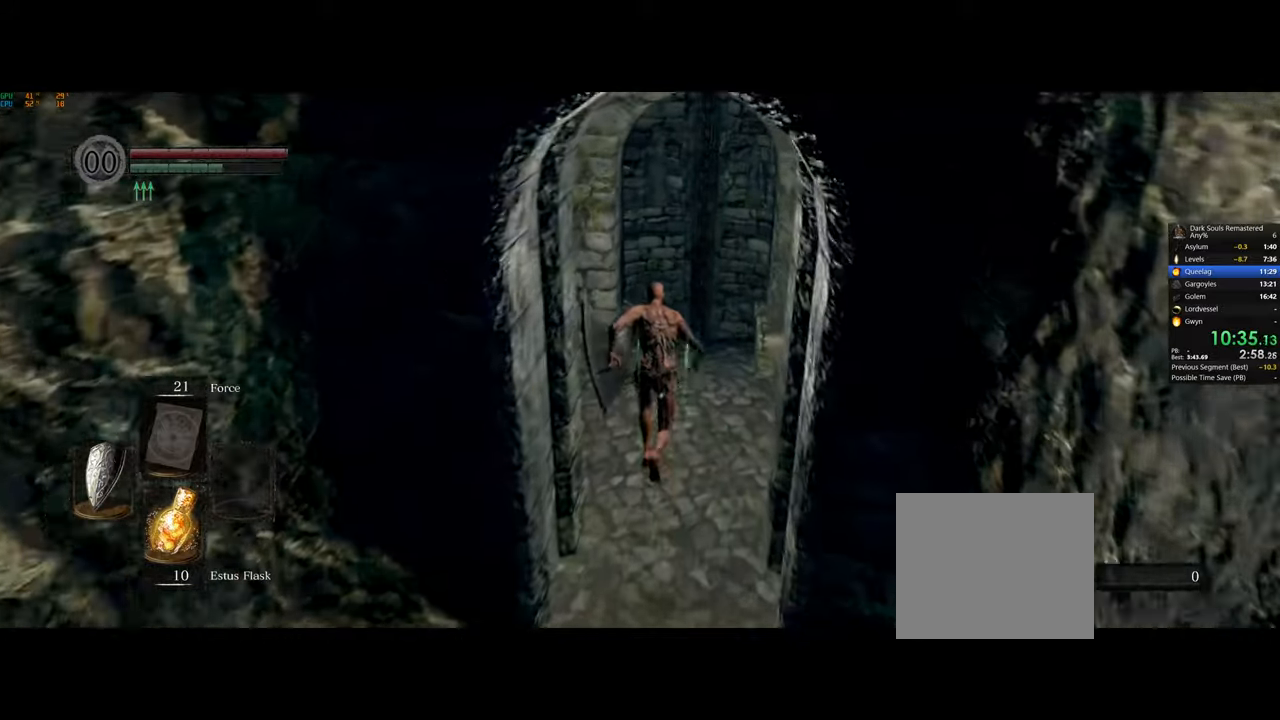
{"buttons": [], "left_stick": "up", "right_stick": "center", "events": [[317, "CIRCLE", "up"]]}
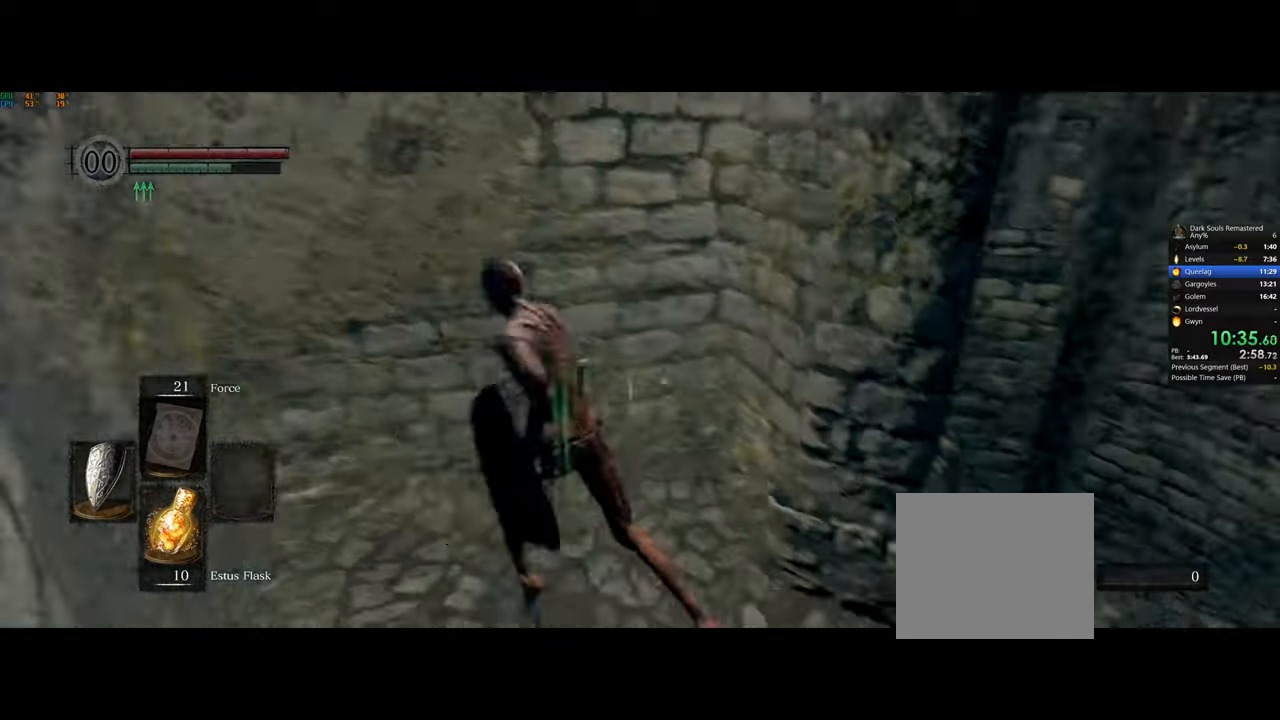
{"buttons": [], "left_stick": "right", "right_stick": "right"}
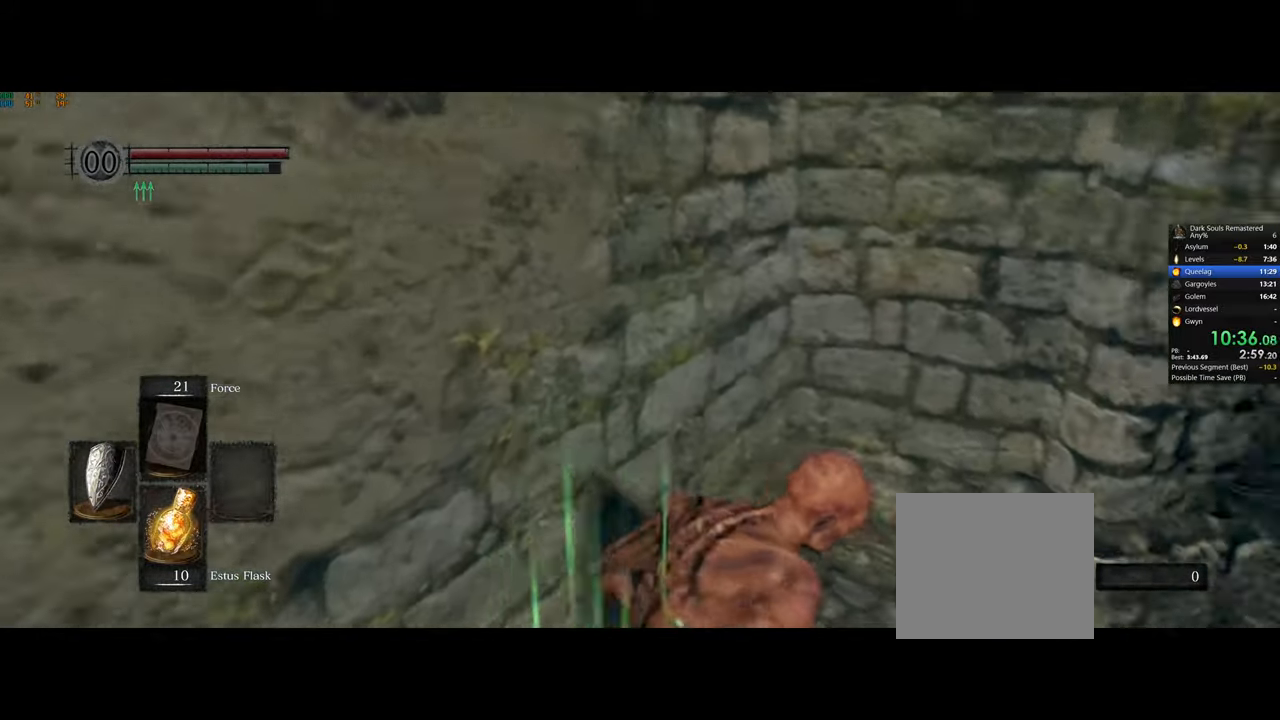
{"buttons": ["CIRCLE"], "left_stick": "right", "right_stick": "center", "events": [[217, "right_stick", "center"], [250, "CIRCLE", "down"]]}
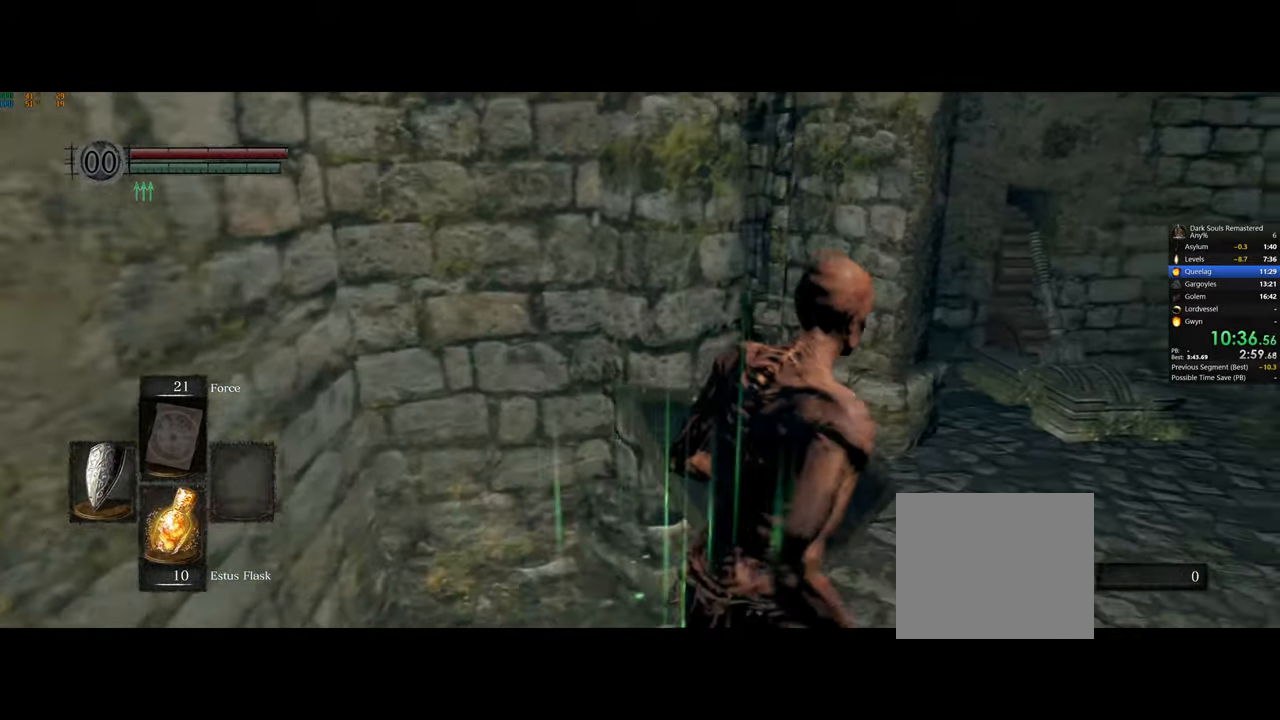
{"buttons": ["CIRCLE"], "left_stick": "up-right", "right_stick": "center", "events": [[17, "left_stick", "up-right"]]}
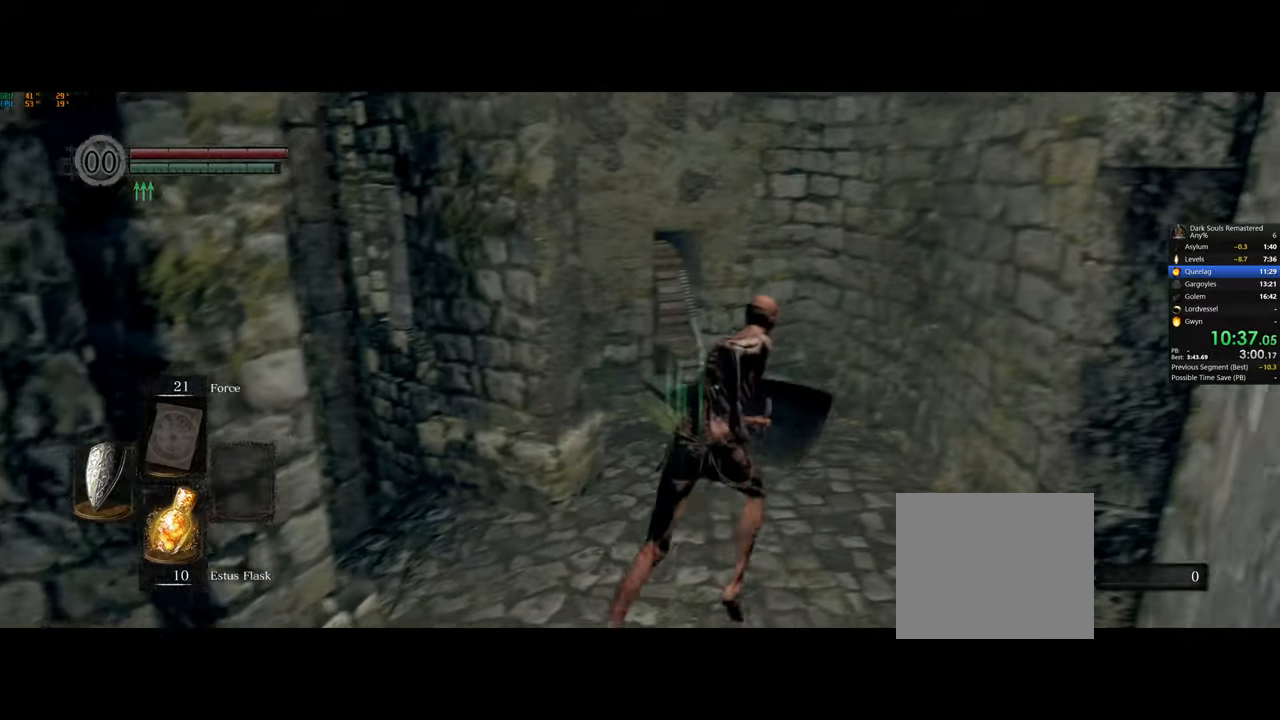
{"buttons": ["CROSS"], "left_stick": "center", "right_stick": "center", "events": [[67, "CIRCLE", "up"], [133, "left_stick", "up"], [167, "CROSS", "down"], [233, "CROSS", "up"], [300, "CROSS", "down"], [367, "left_stick", "center"], [383, "CROSS", "up"], [433, "CROSS", "down"]]}
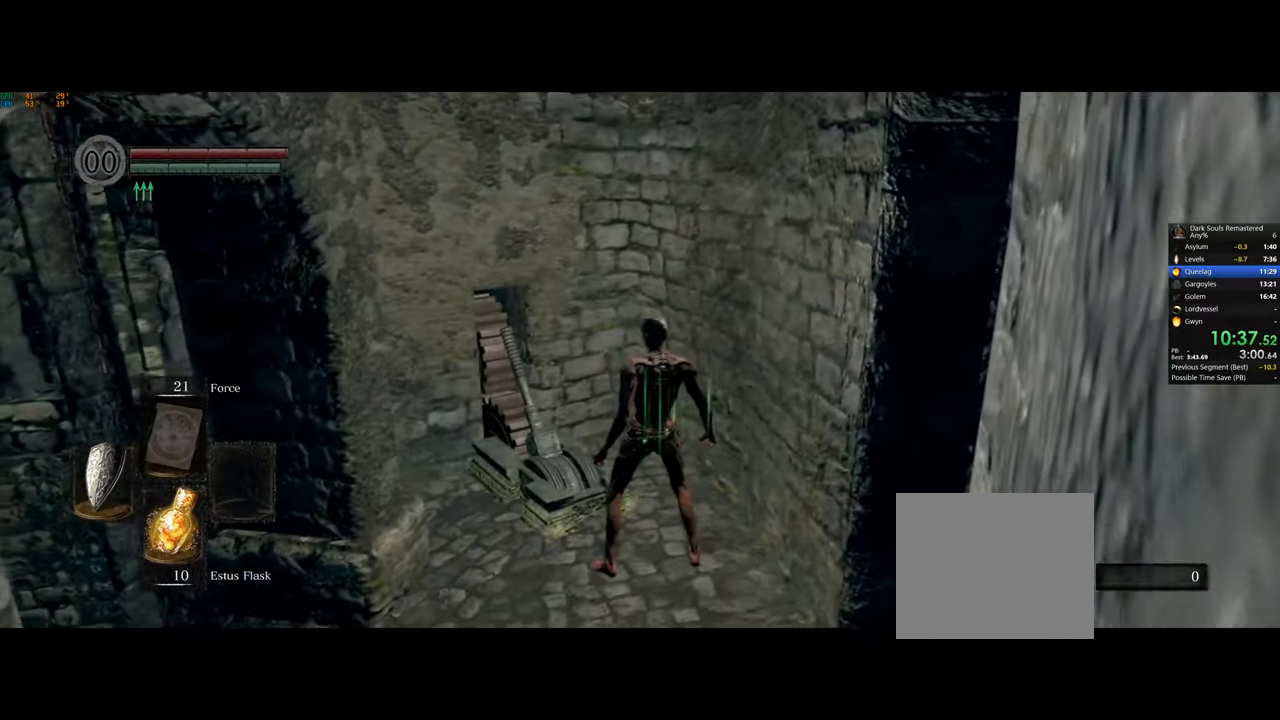
{"buttons": [], "left_stick": "up", "right_stick": "left", "events": [[33, "CROSS", "up"], [183, "right_stick", "left"], [217, "left_stick", "up"]]}
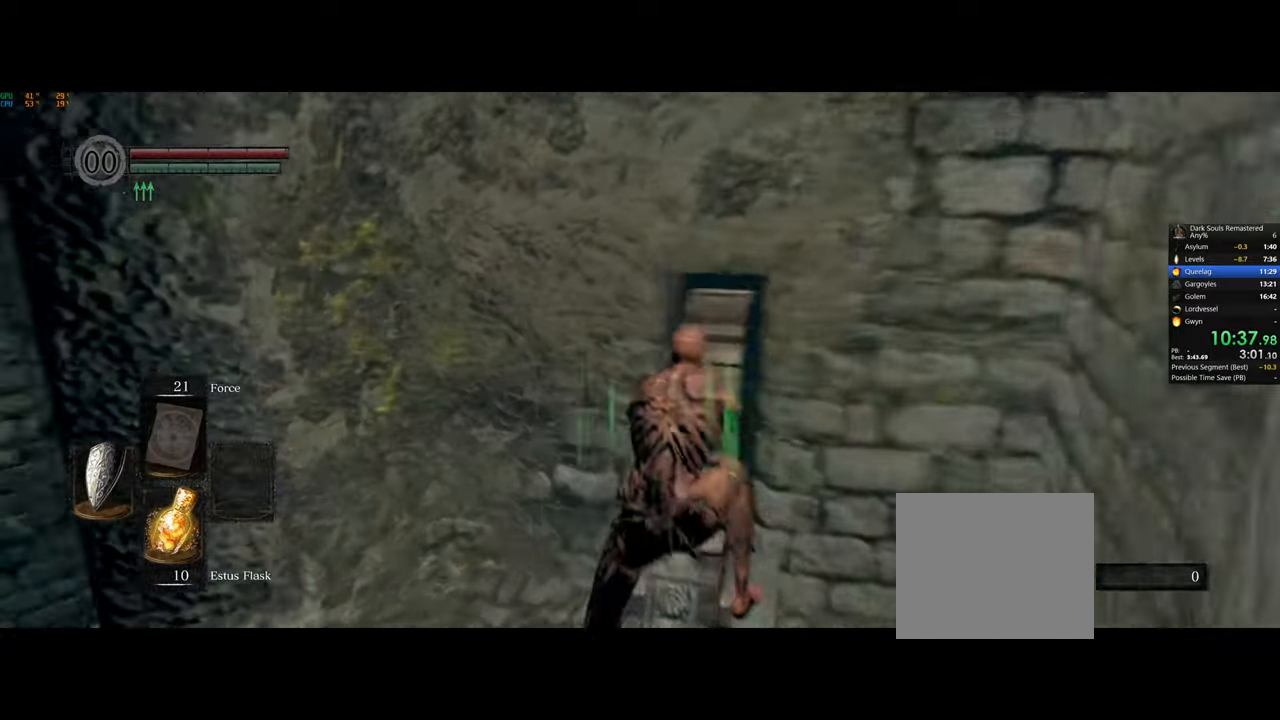
{"buttons": [], "left_stick": "center", "right_stick": "center", "events": [[100, "right_stick", "center"], [117, "left_stick", "center"]]}
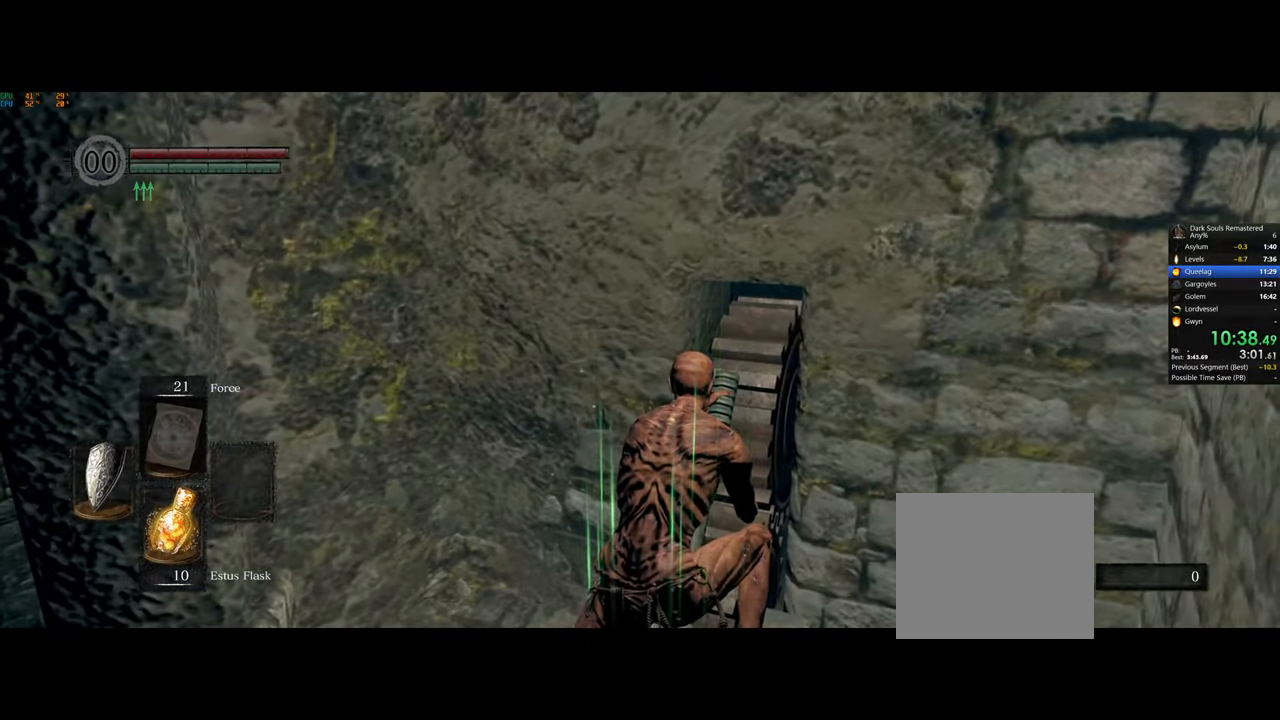
{"buttons": [], "left_stick": "center", "right_stick": "center", "events": []}
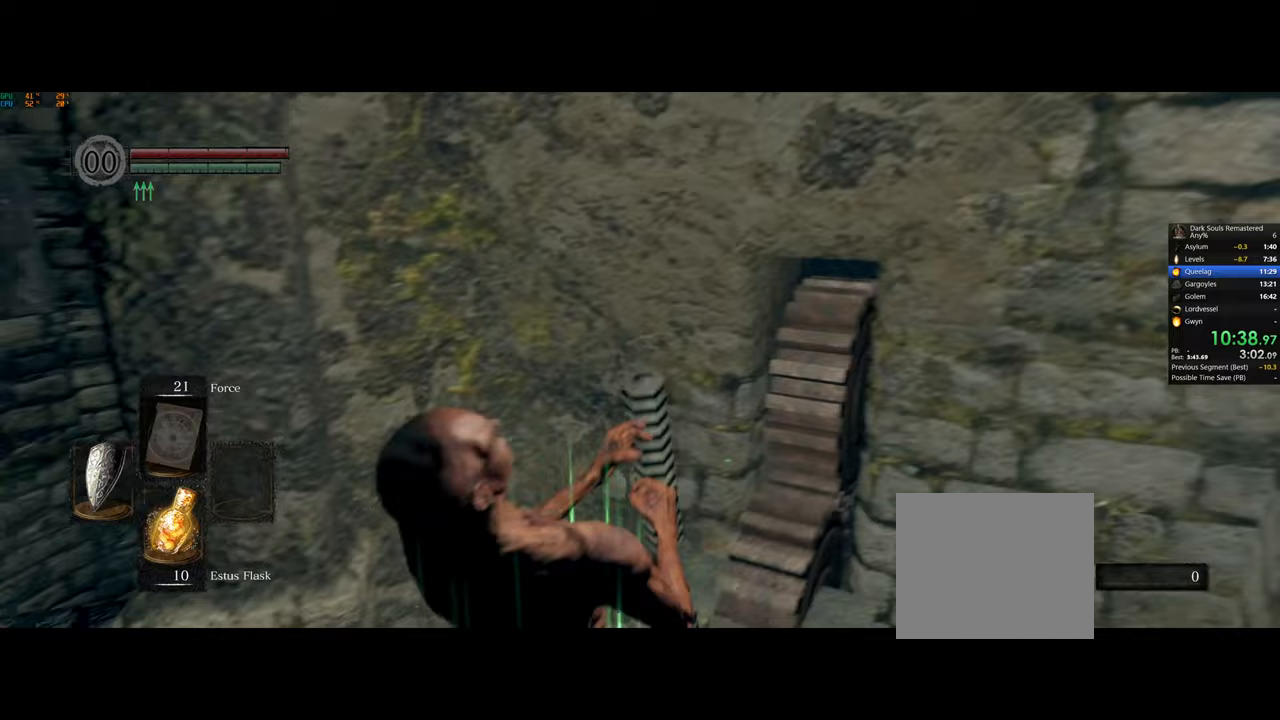
{"buttons": [], "left_stick": "up-left", "right_stick": "center", "events": [[350, "left_stick", "up-left"]]}
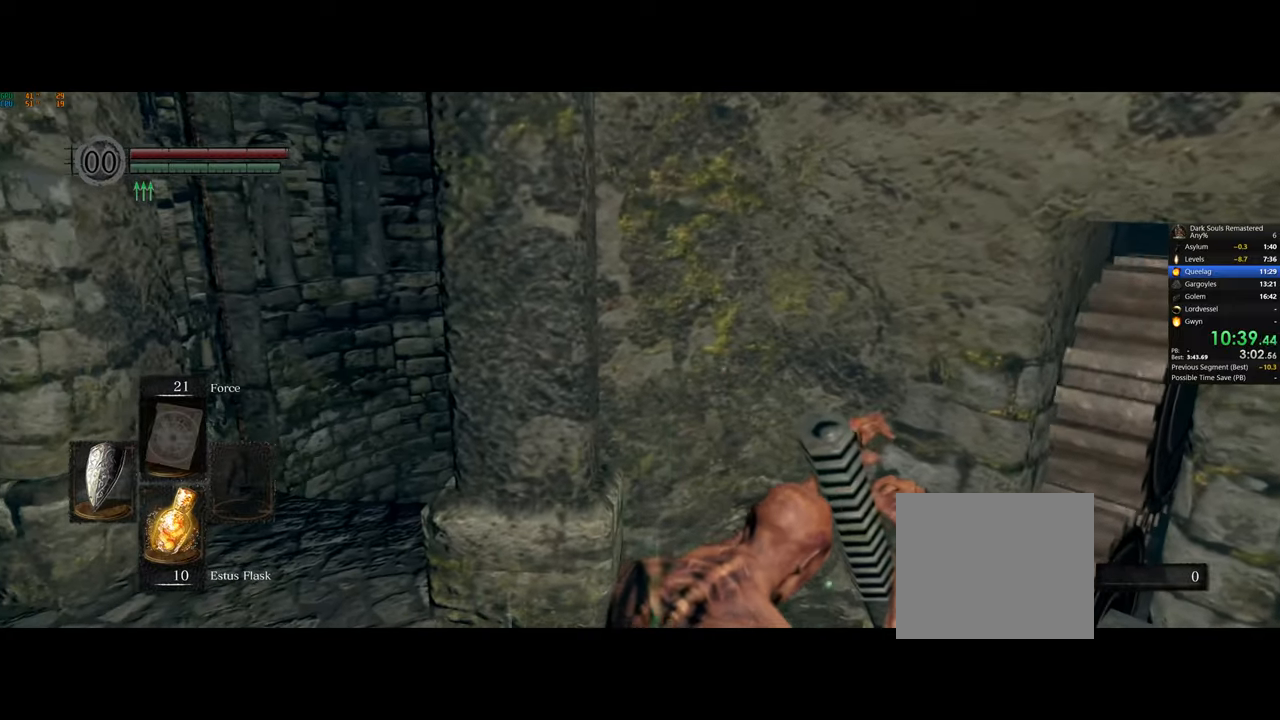
{"buttons": [], "left_stick": "up-left", "right_stick": "center", "events": []}
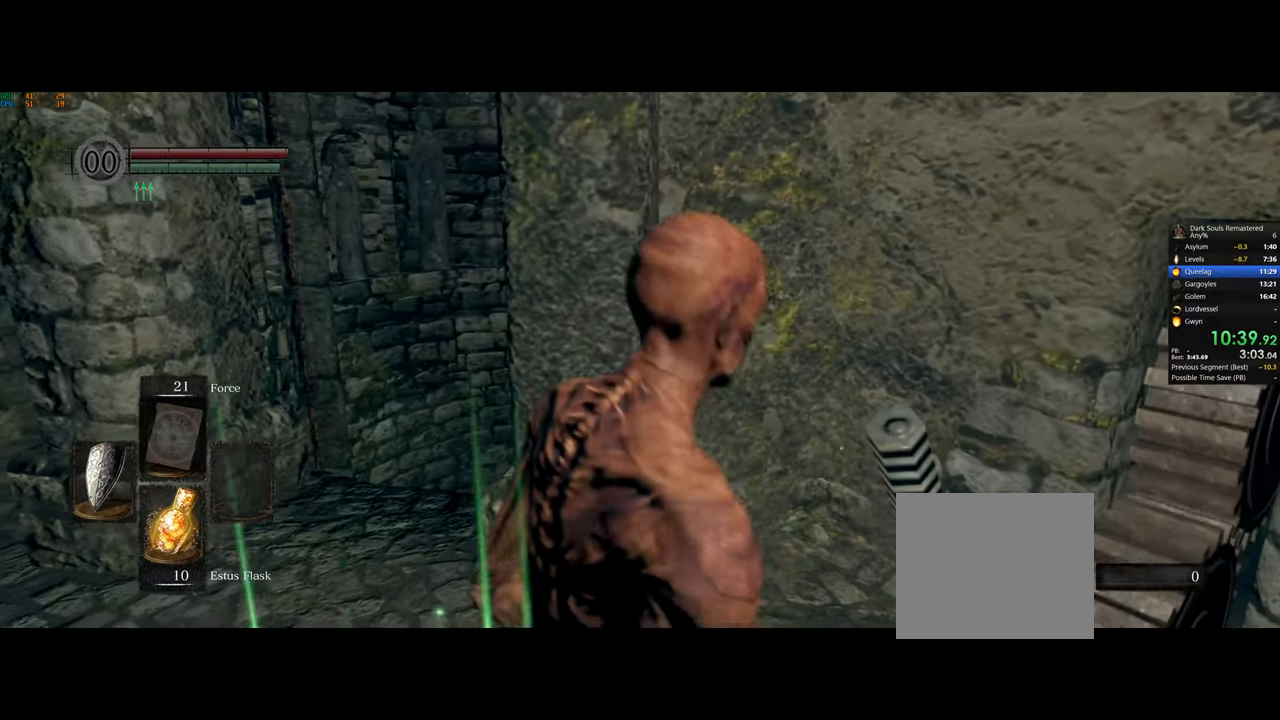
{"buttons": [], "left_stick": "up-left", "right_stick": "center", "events": [[233, "right_stick", "down-right"], [417, "right_stick", "center"]]}
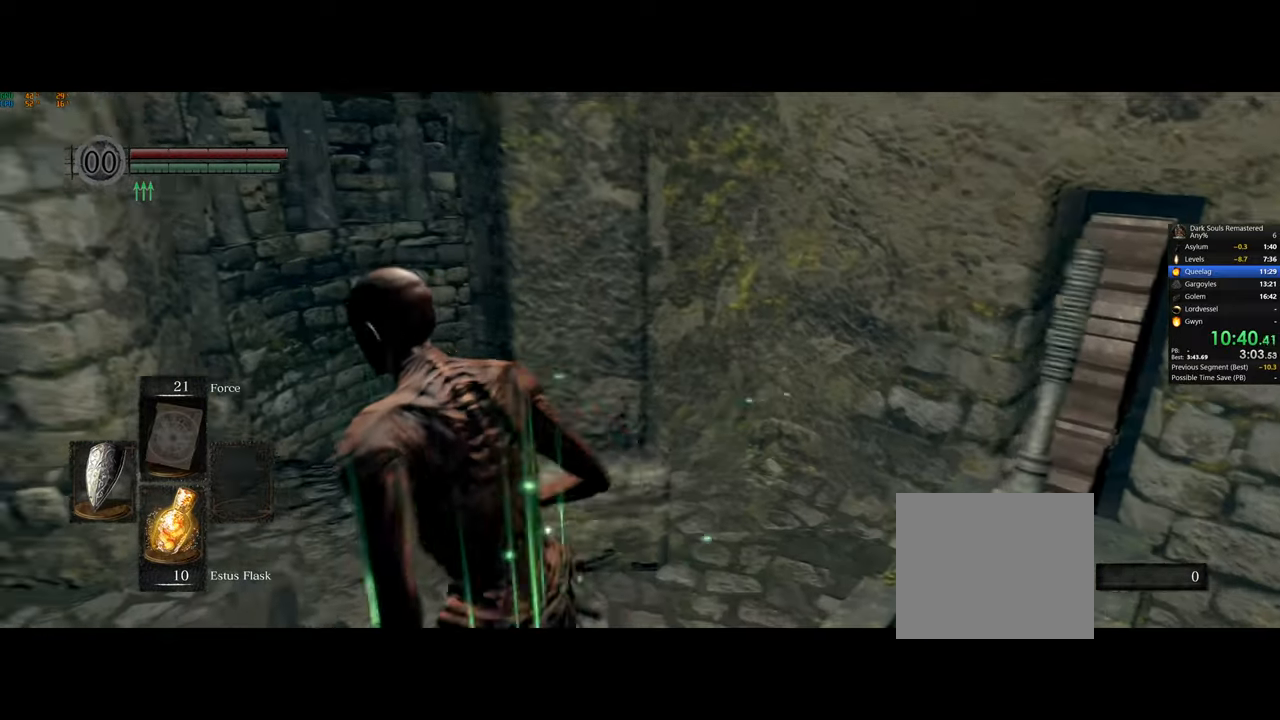
{"buttons": [], "left_stick": "center", "right_stick": "center", "events": [[233, "right_stick", "down-right"], [333, "right_stick", "center"], [367, "left_stick", "center"]]}